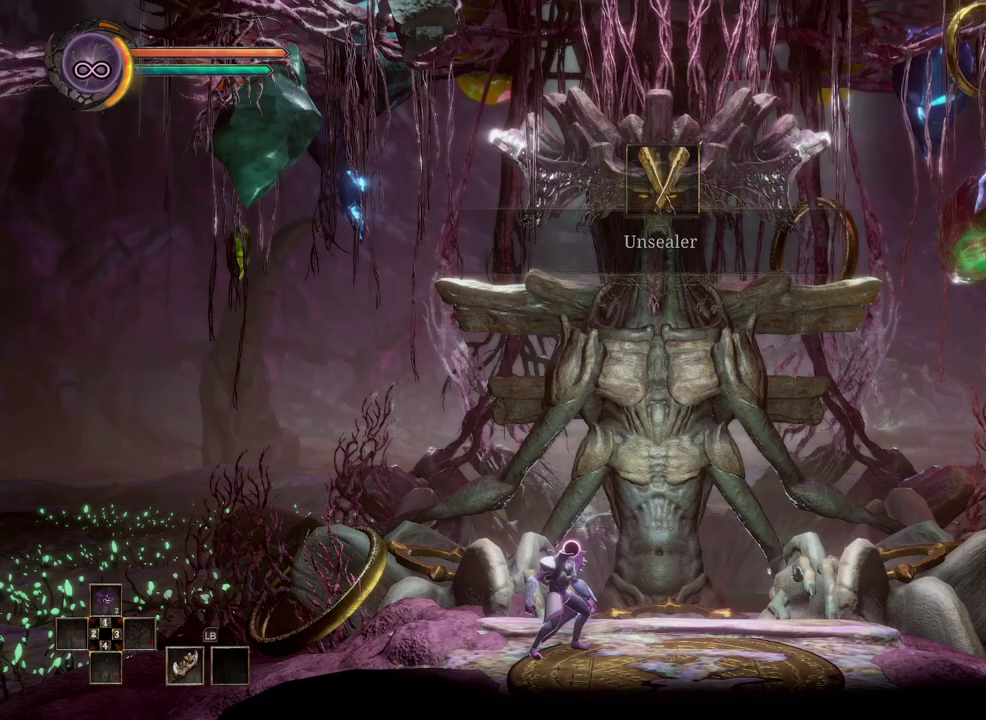
Gameplay with a controller (Xbox layout); each line is a JSON object with the inputs held at the frame after it. "events" lists button and stick changes between this image and that frame as [ms after this image, input, new state], when the widget could be followed in between. Not read: L2 R2.
{"buttons": [], "left_stick": "center", "right_stick": "center", "events": []}
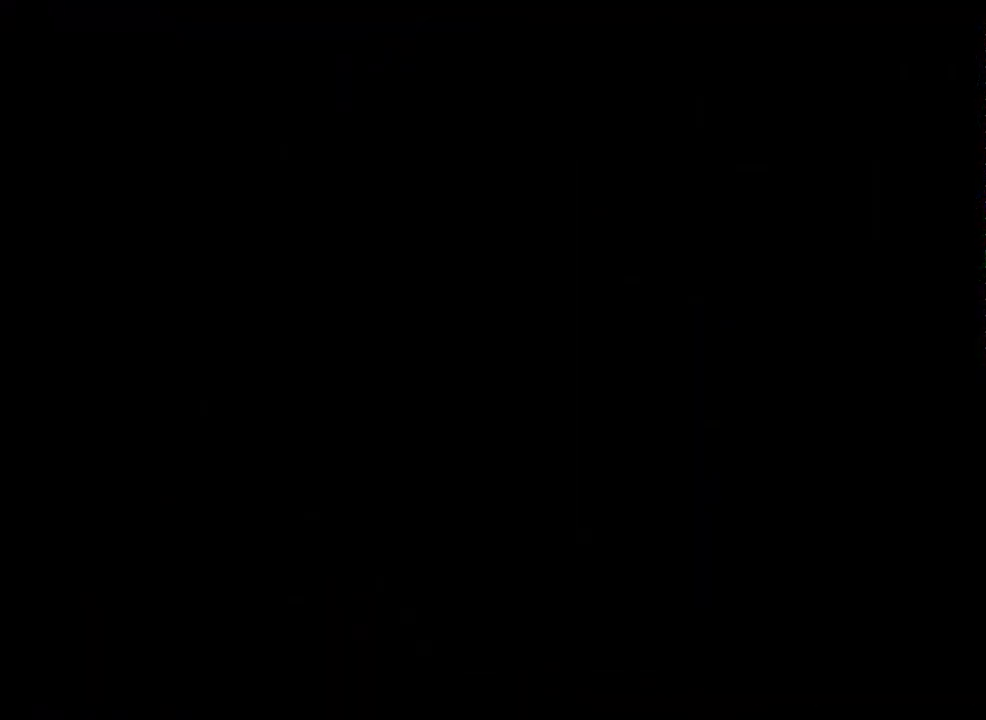
{"buttons": [], "left_stick": "center", "right_stick": "center", "events": []}
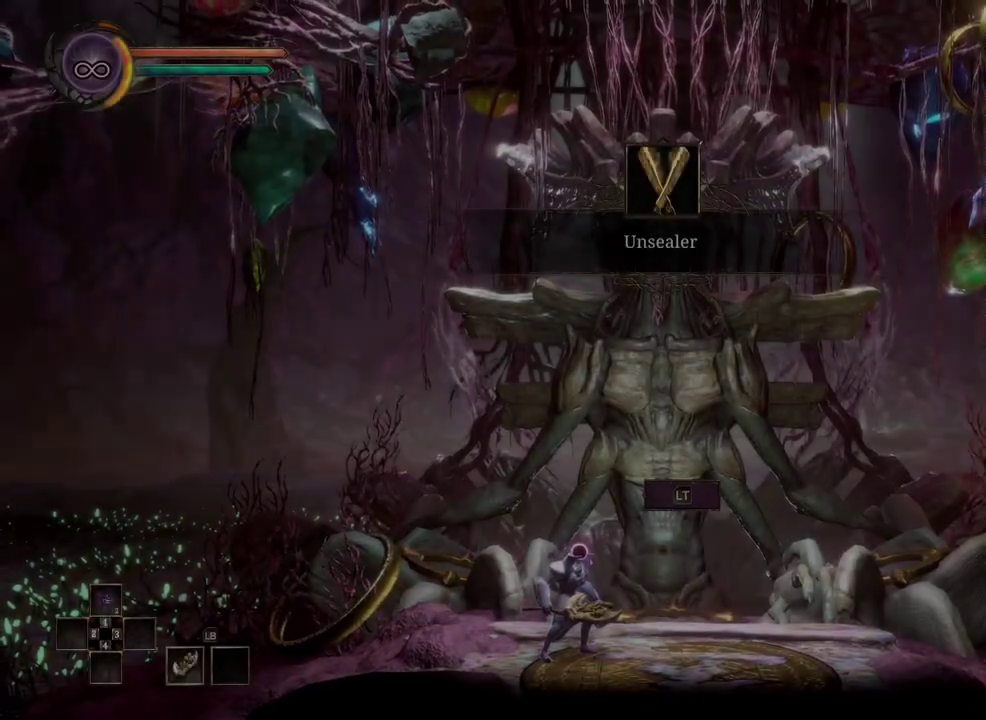
{"buttons": [], "left_stick": "center", "right_stick": "center", "events": []}
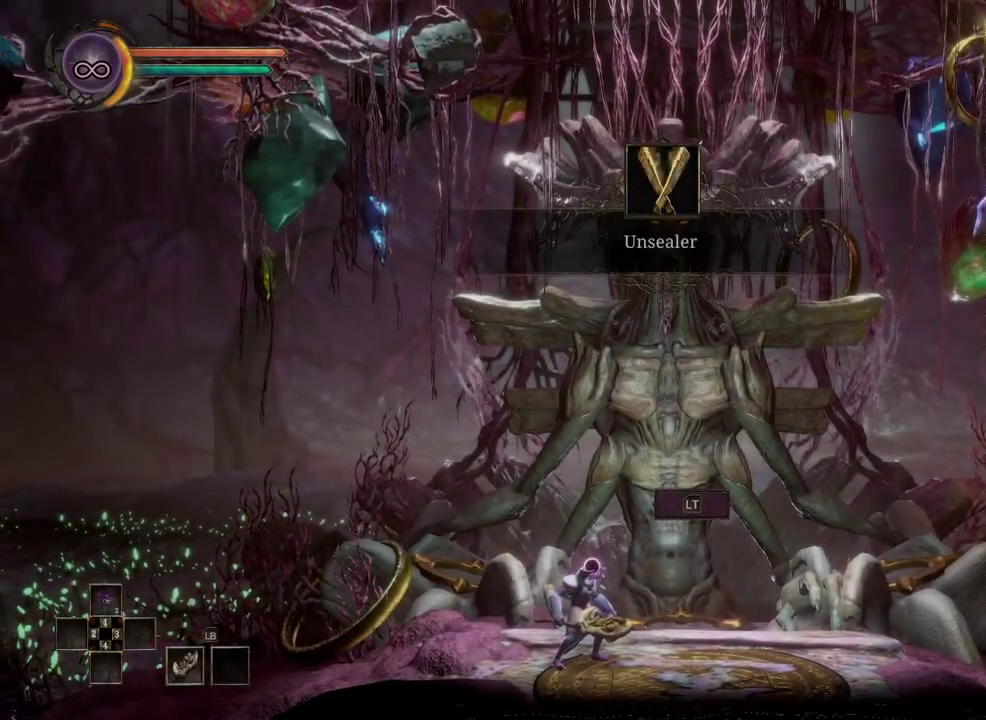
{"buttons": [], "left_stick": "center", "right_stick": "center", "events": [[50, "left_stick", "right"], [267, "left_stick", "center"]]}
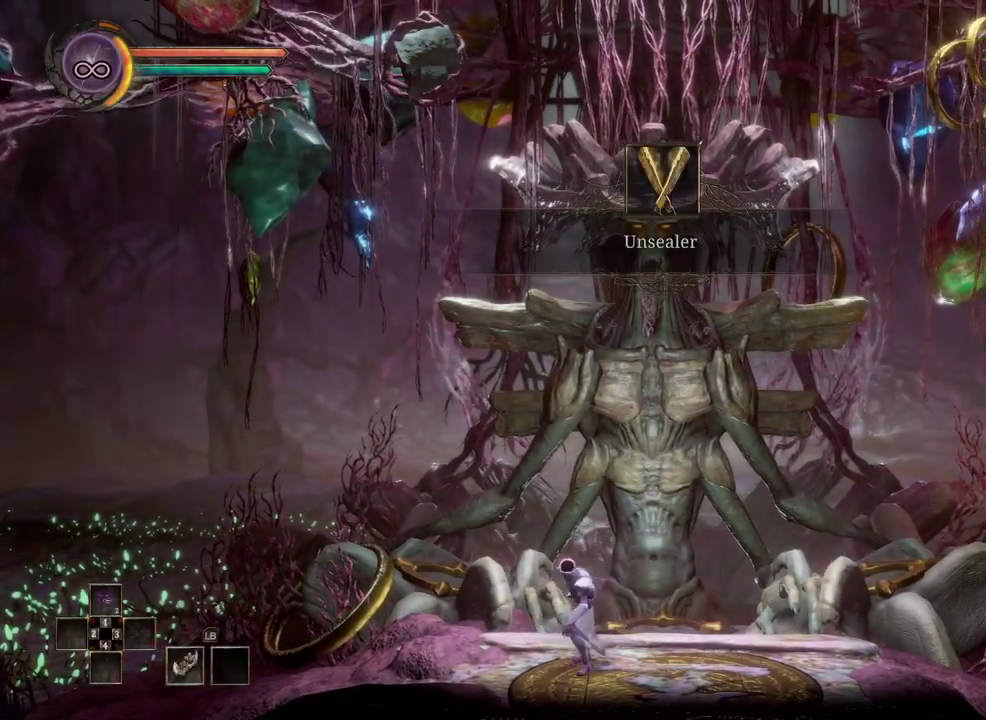
{"buttons": [], "left_stick": "center", "right_stick": "center", "events": []}
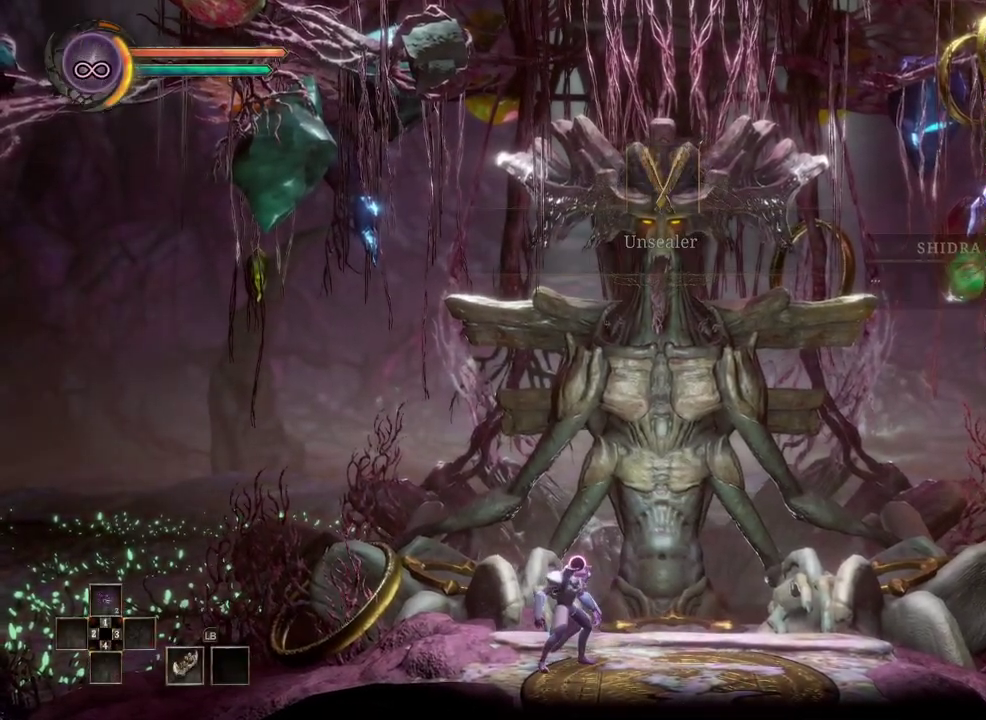
{"buttons": [], "left_stick": "center", "right_stick": "center", "events": []}
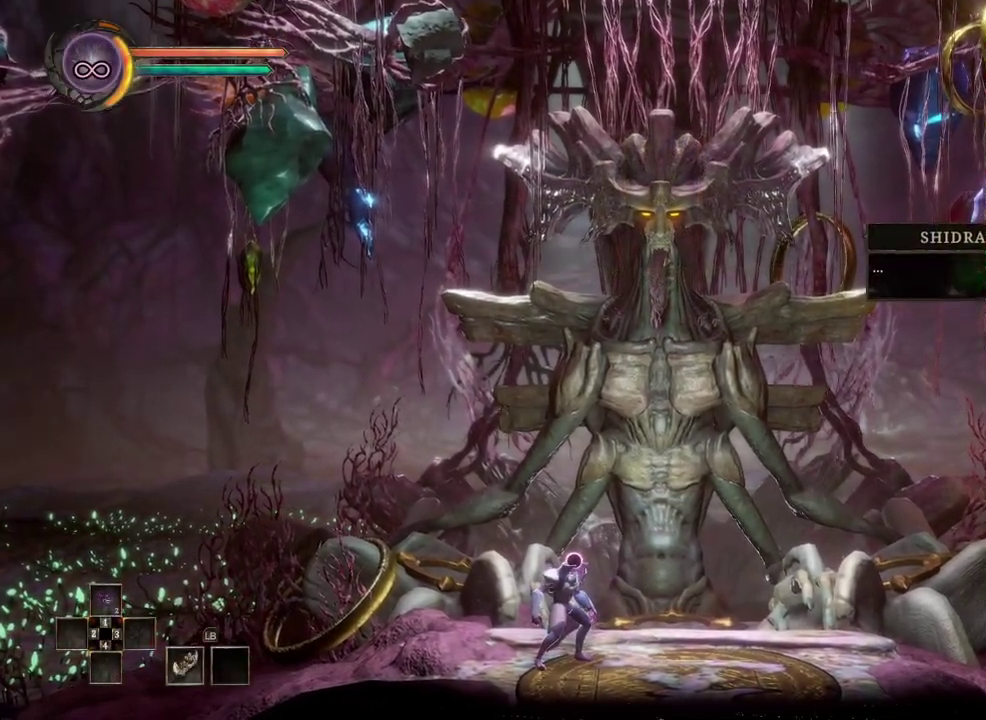
{"buttons": [], "left_stick": "center", "right_stick": "center", "events": [[267, "A", "down"], [350, "A", "up"]]}
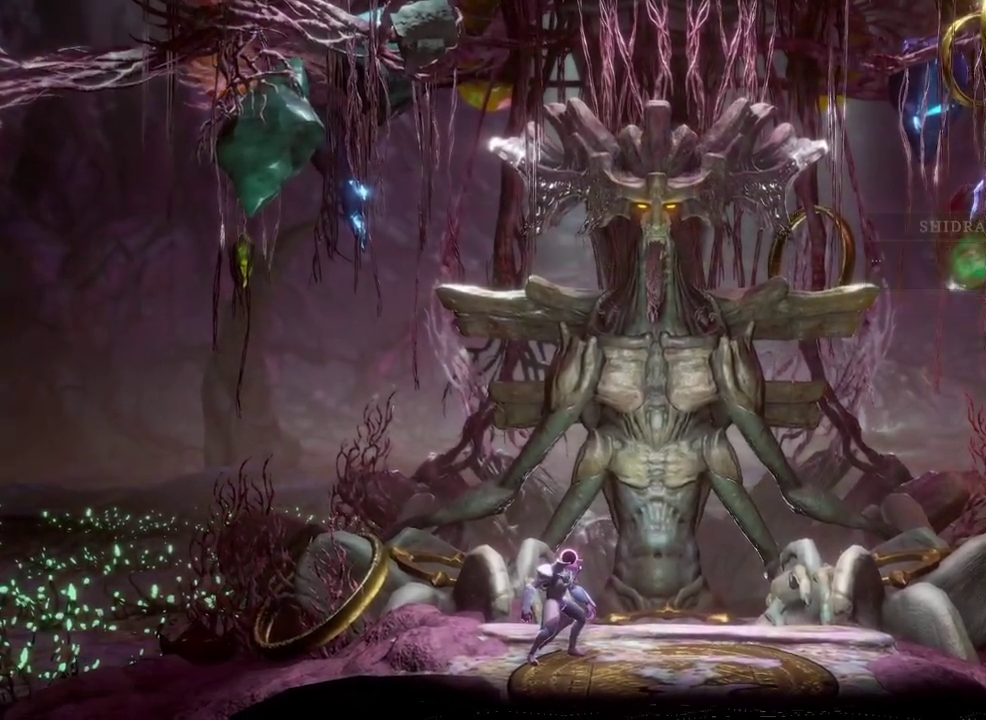
{"buttons": [], "left_stick": "center", "right_stick": "center", "events": []}
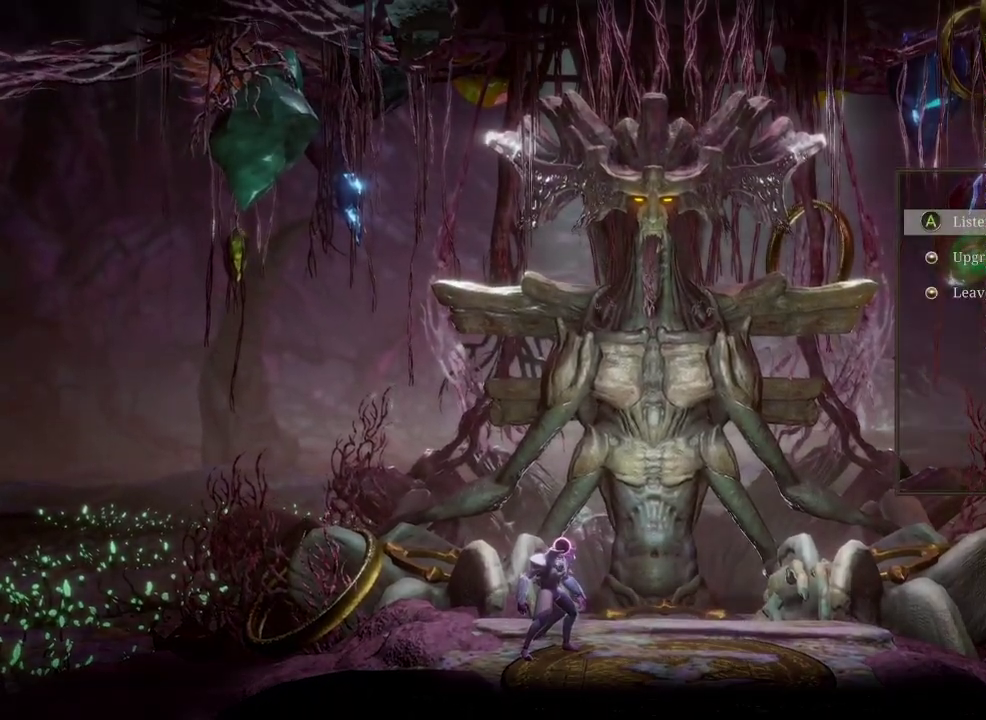
{"buttons": [], "left_stick": "center", "right_stick": "center", "events": []}
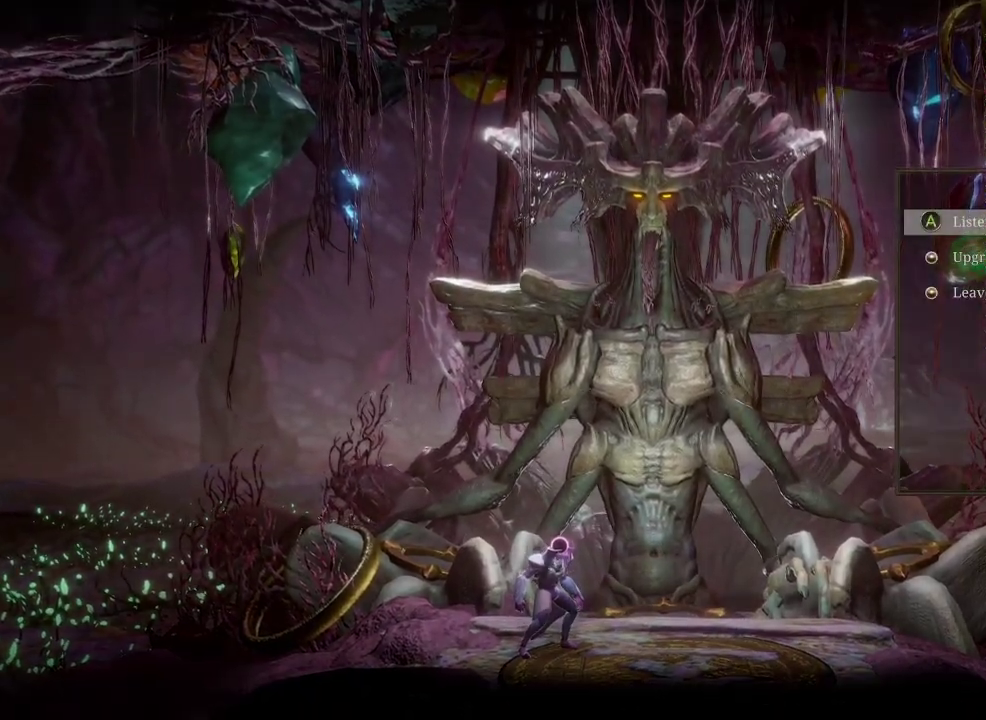
{"buttons": [], "left_stick": "up", "right_stick": "center", "events": [[183, "left_stick", "down"], [350, "left_stick", "center"], [433, "left_stick", "up"]]}
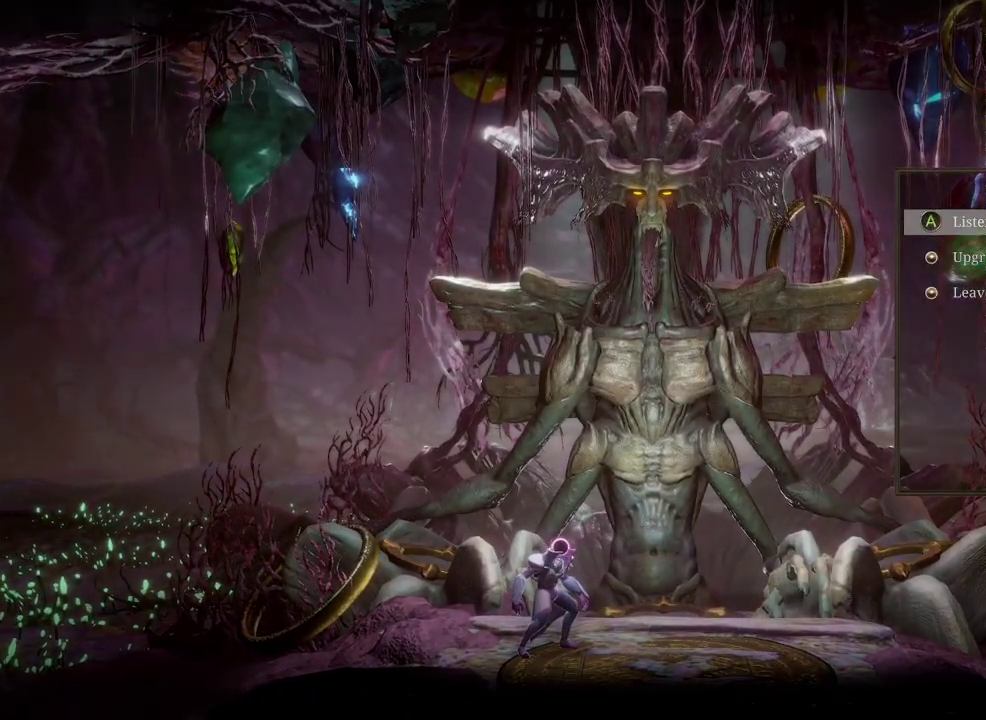
{"buttons": ["A"], "left_stick": "center", "right_stick": "center", "events": [[67, "left_stick", "center"], [250, "left_stick", "down"], [383, "left_stick", "center"], [433, "A", "down"]]}
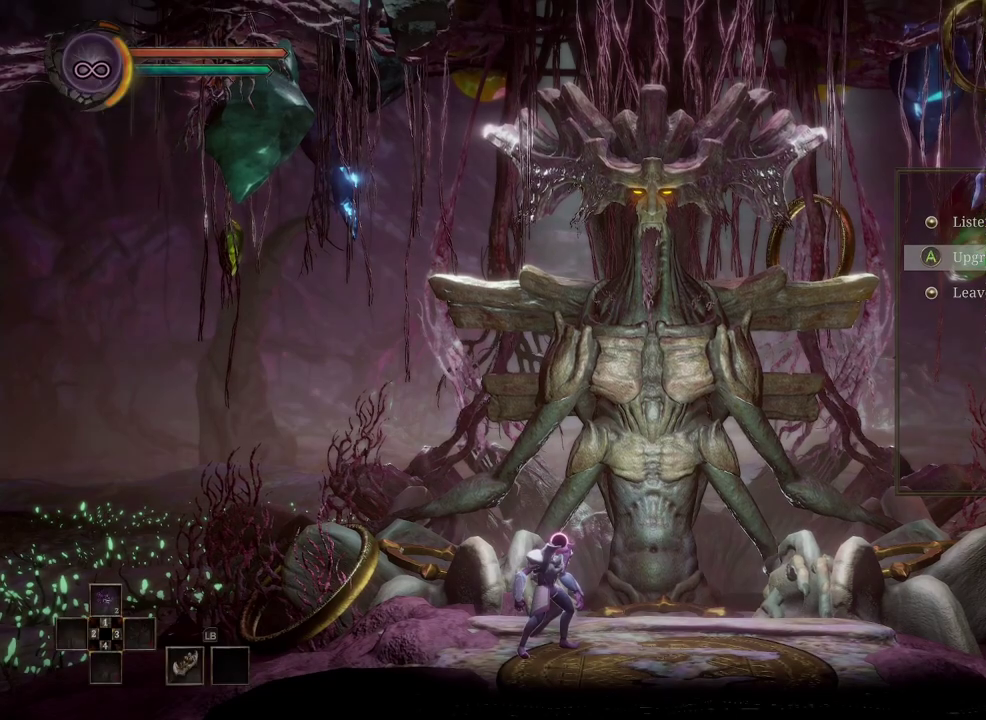
{"buttons": [], "left_stick": "center", "right_stick": "center", "events": [[33, "A", "up"]]}
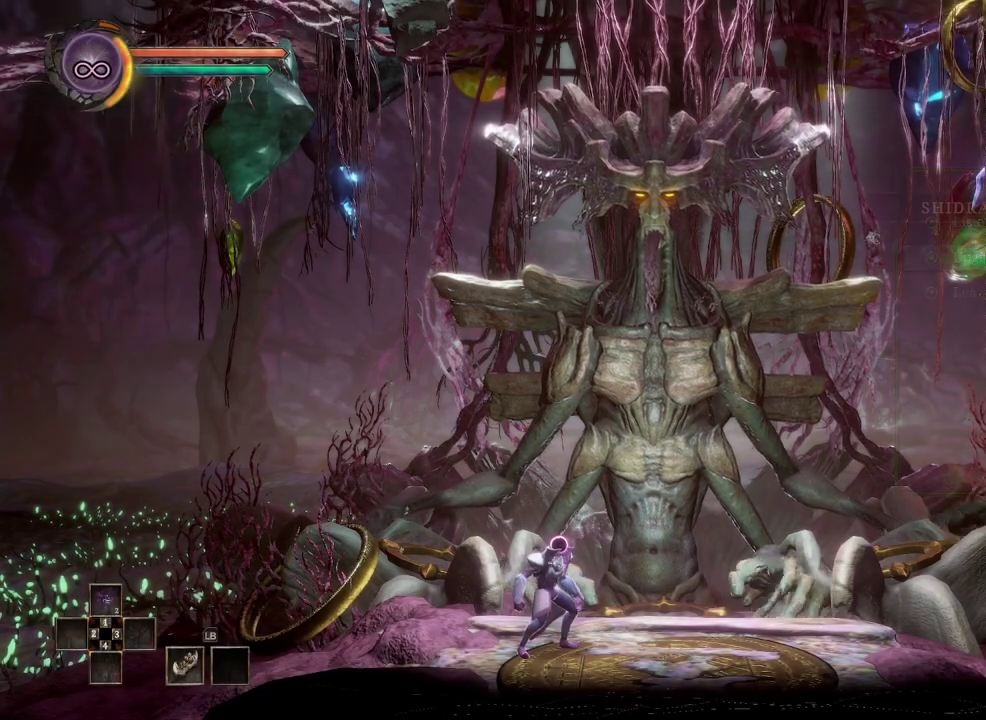
{"buttons": [], "left_stick": "center", "right_stick": "center", "events": []}
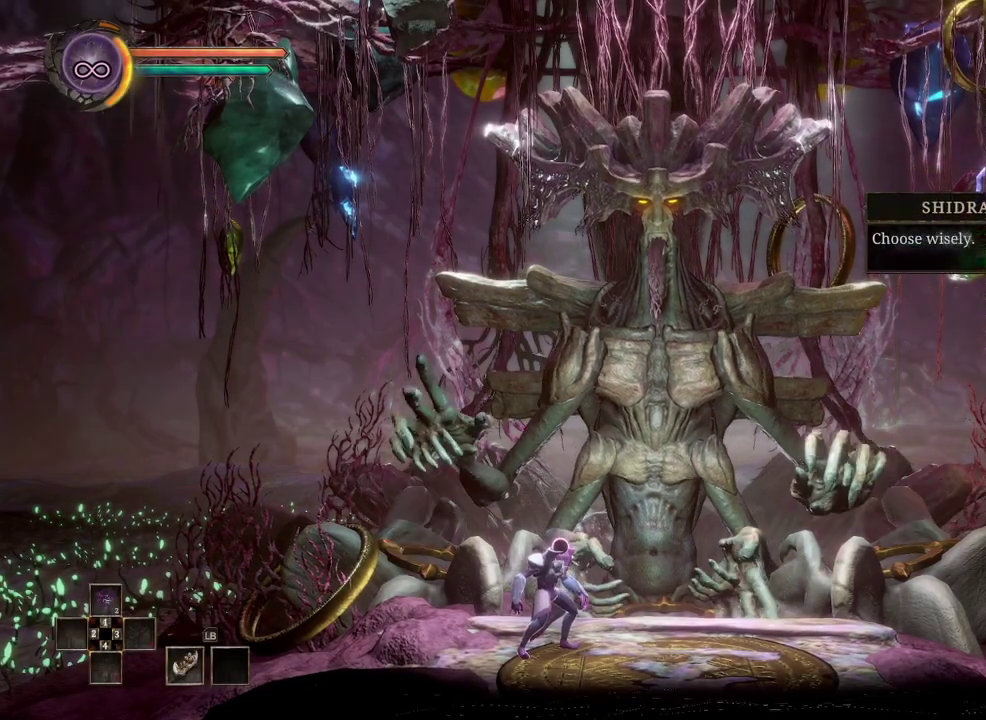
{"buttons": [], "left_stick": "center", "right_stick": "center", "events": []}
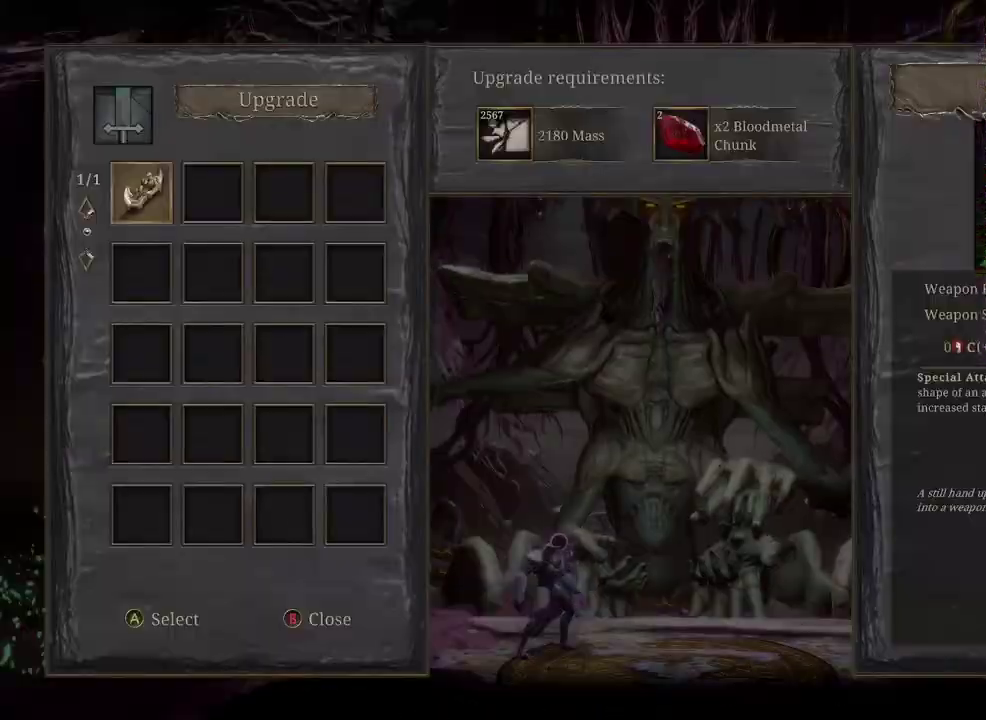
{"buttons": [], "left_stick": "center", "right_stick": "center", "events": []}
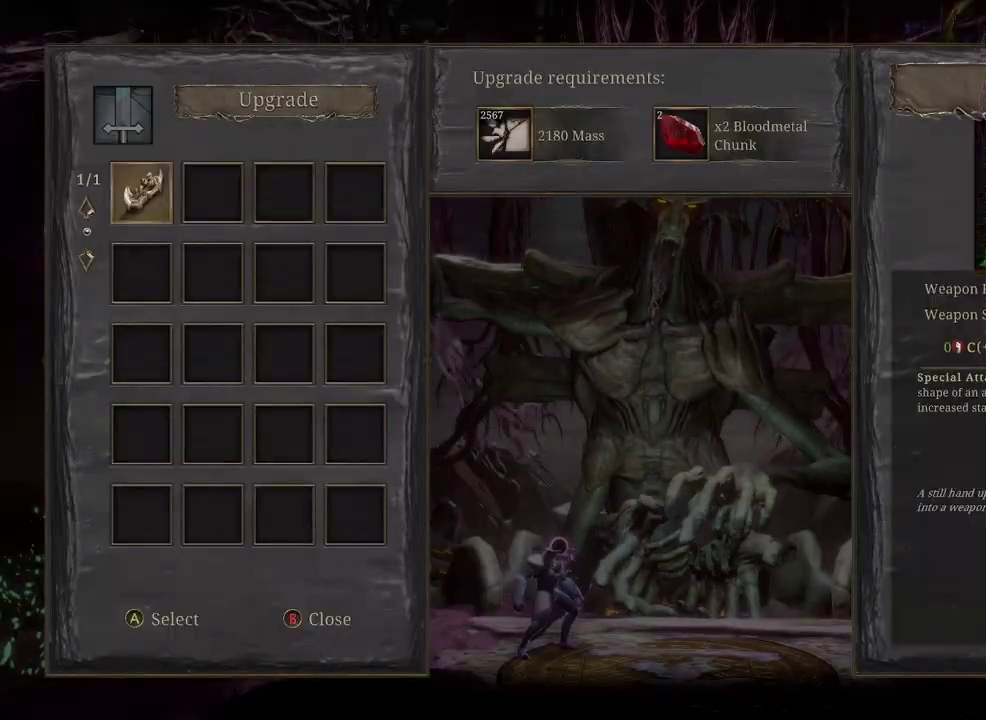
{"buttons": ["A"], "left_stick": "center", "right_stick": "center", "events": [[133, "A", "down"], [233, "A", "up"], [500, "A", "down"]]}
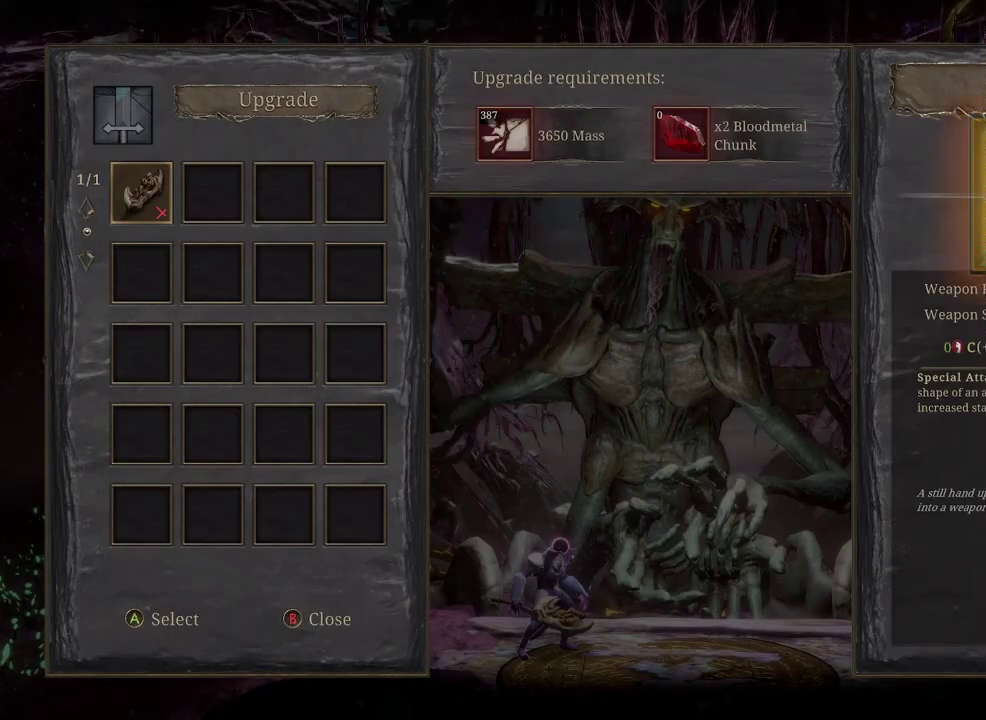
{"buttons": [], "left_stick": "center", "right_stick": "center", "events": [[100, "A", "up"]]}